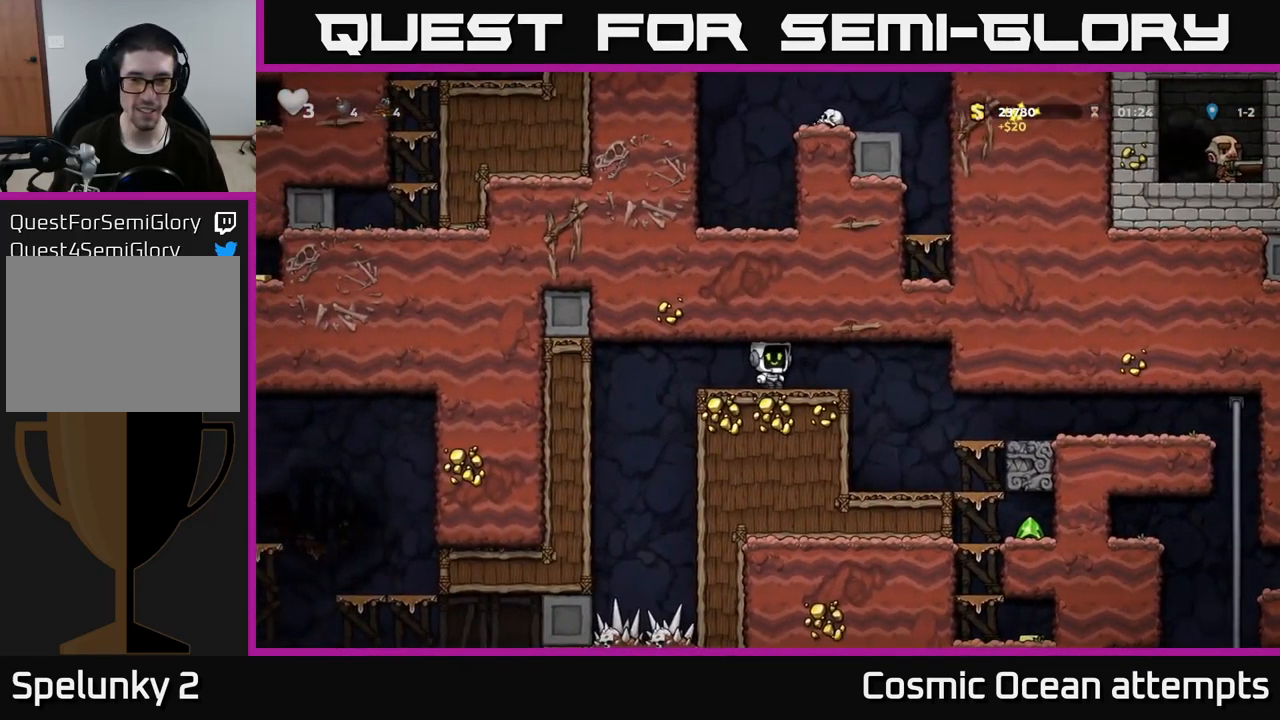
Gameplay with a controller (Xbox layout); each line is a JSON object with the inputs held at the frame after it. "events" lists button and stick changes between this image and that frame as [ms after this image, input, new state], when the widget could be followed in between.
{"buttons": [], "left_stick": "center", "right_stick": "center", "events": [[183, "DPAD_RIGHT", "up"], [267, "X", "down"], [317, "DPAD_LEFT", "down"], [400, "DPAD_LEFT", "up"], [433, "X", "up"]]}
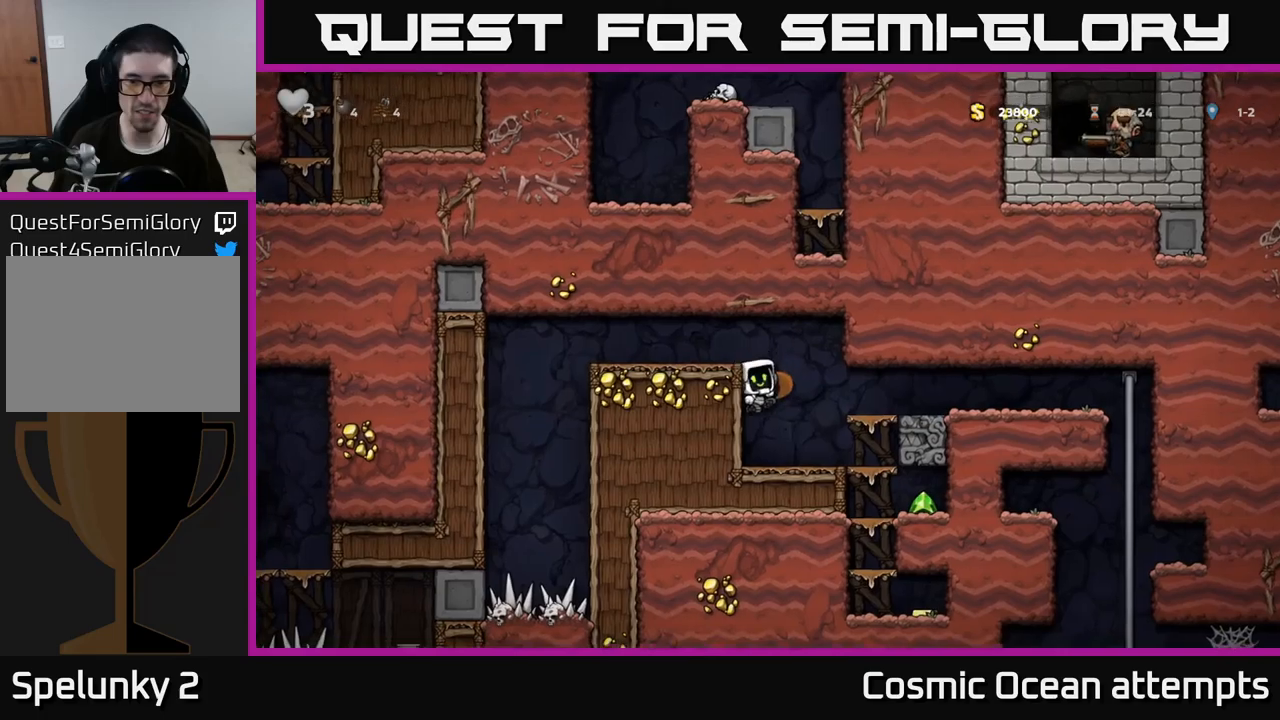
{"buttons": ["DPAD_RIGHT"], "left_stick": "center", "right_stick": "center", "events": [[434, "DPAD_RIGHT", "down"]]}
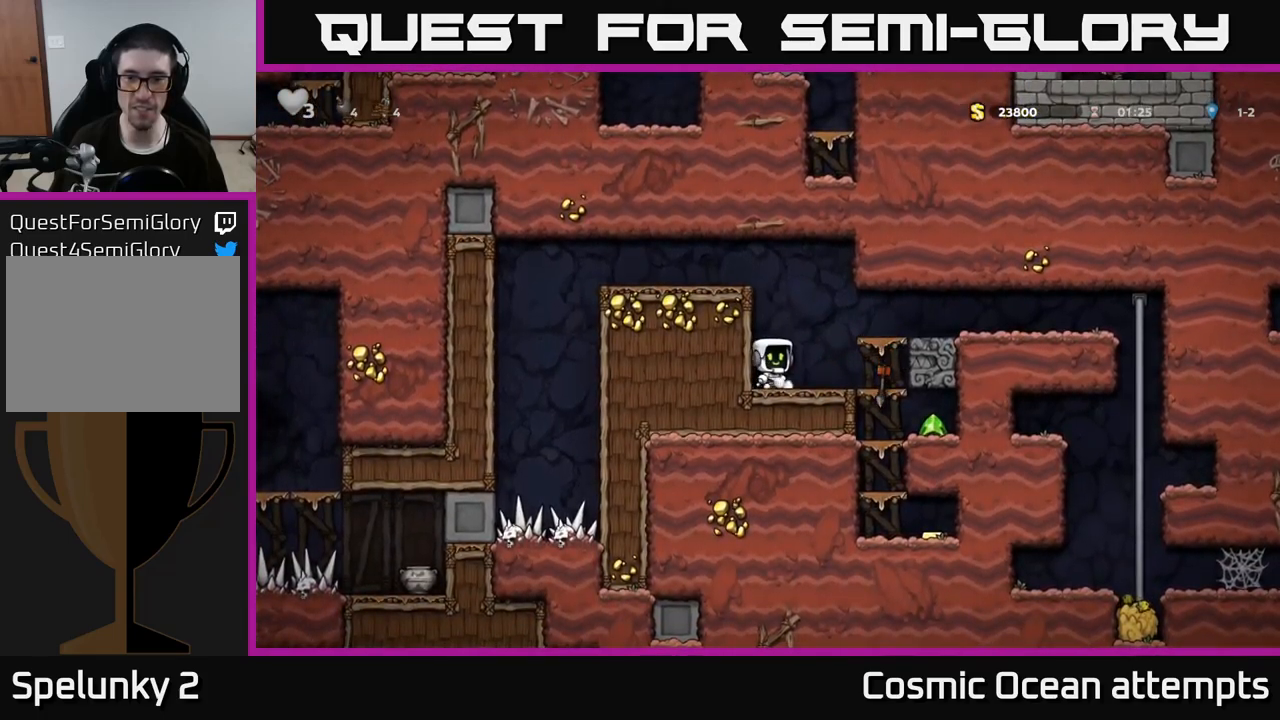
{"buttons": [], "left_stick": "center", "right_stick": "center", "events": [[217, "DPAD_DOWN", "down"], [234, "DPAD_RIGHT", "up"], [284, "A", "down"], [334, "DPAD_DOWN", "up"], [367, "A", "up"]]}
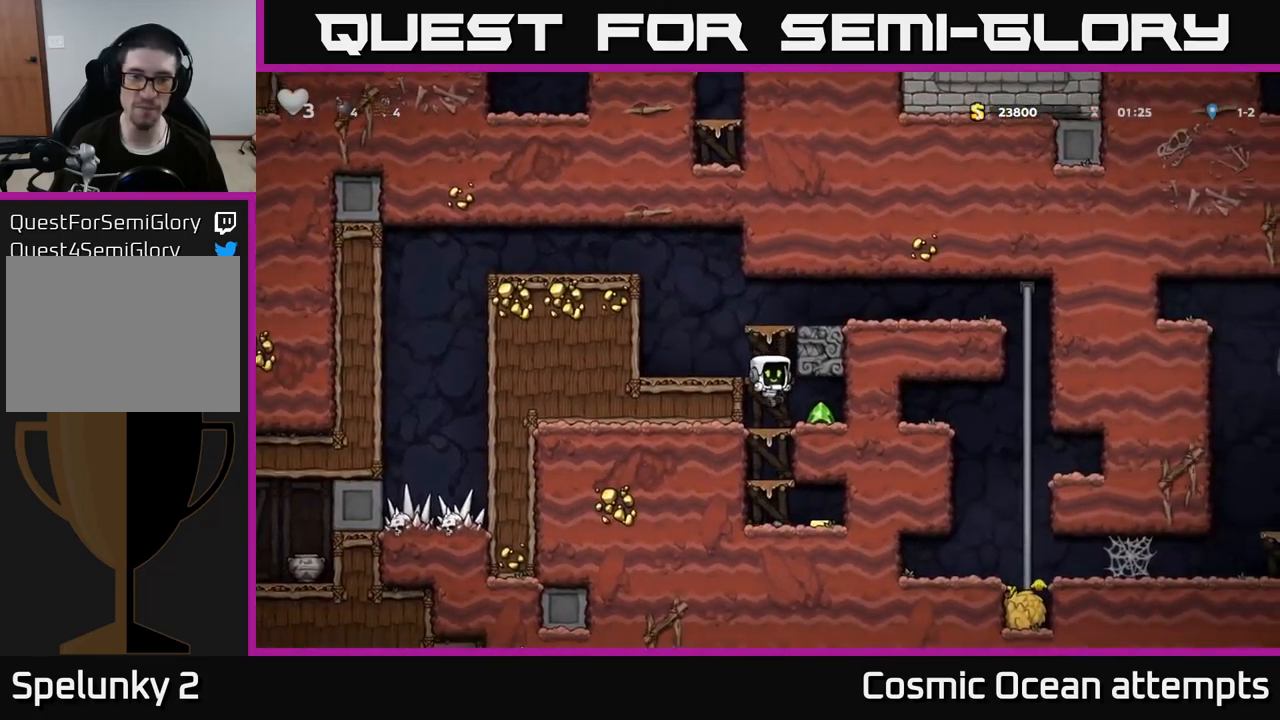
{"buttons": ["DPAD_DOWN"], "left_stick": "center", "right_stick": "center", "events": [[17, "DPAD_RIGHT", "down"], [200, "DPAD_RIGHT", "up"], [234, "DPAD_LEFT", "down"], [400, "DPAD_DOWN", "down"], [400, "DPAD_LEFT", "up"]]}
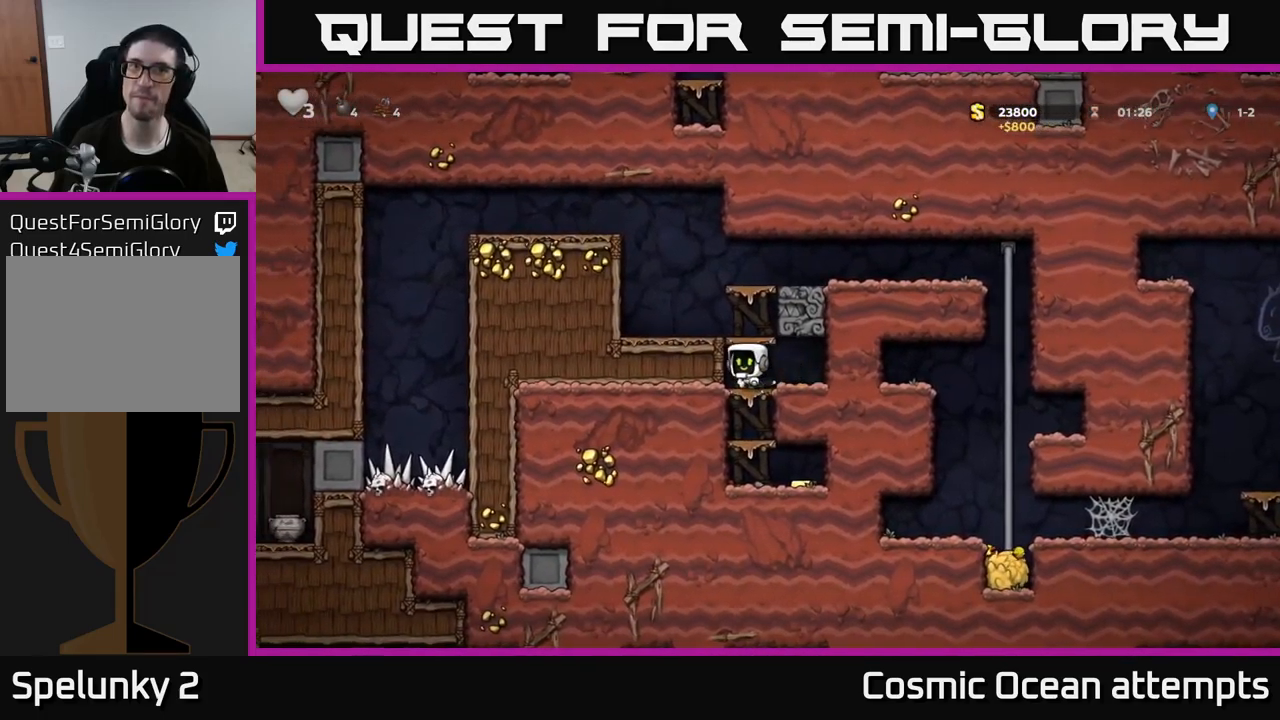
{"buttons": [], "left_stick": "center", "right_stick": "center", "events": [[17, "A", "down"], [117, "A", "up"], [150, "DPAD_DOWN", "up"], [217, "DPAD_DOWN", "down"], [334, "A", "down"], [450, "A", "up"], [484, "DPAD_DOWN", "up"]]}
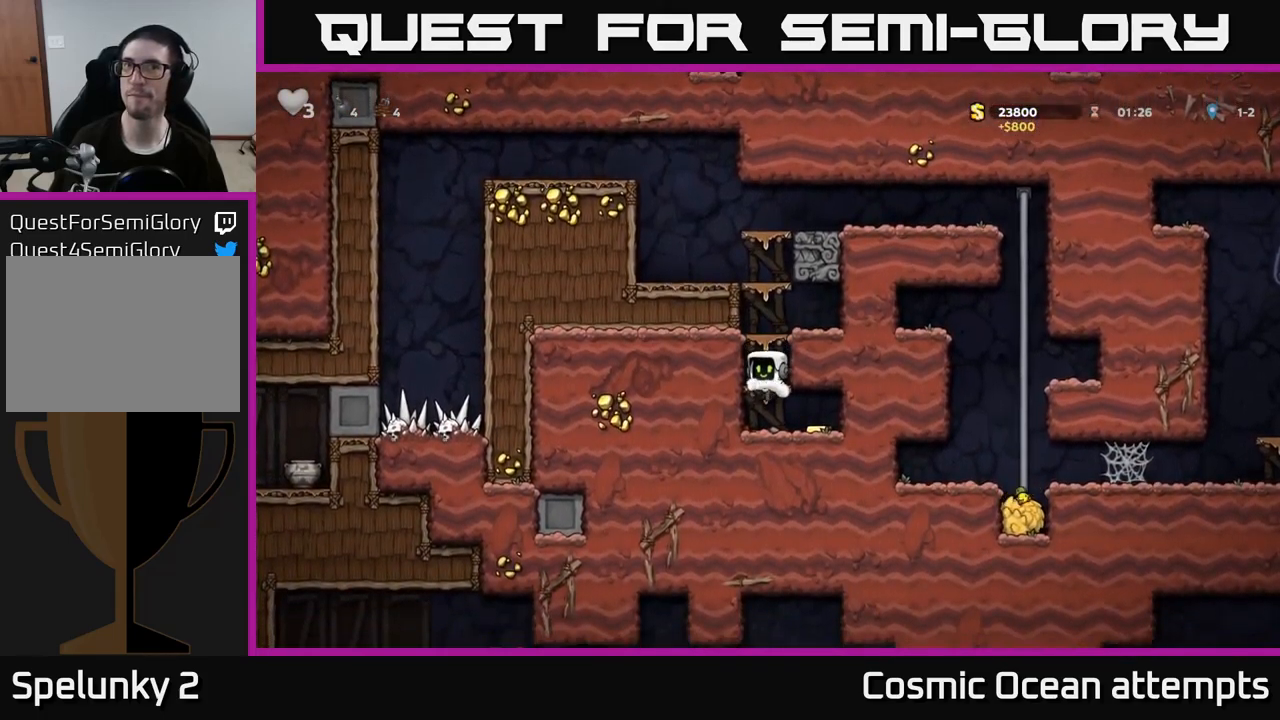
{"buttons": ["A", "DPAD_LEFT"], "left_stick": "center", "right_stick": "center", "events": [[17, "DPAD_RIGHT", "down"], [234, "DPAD_RIGHT", "up"], [267, "DPAD_LEFT", "down"], [350, "A", "down"]]}
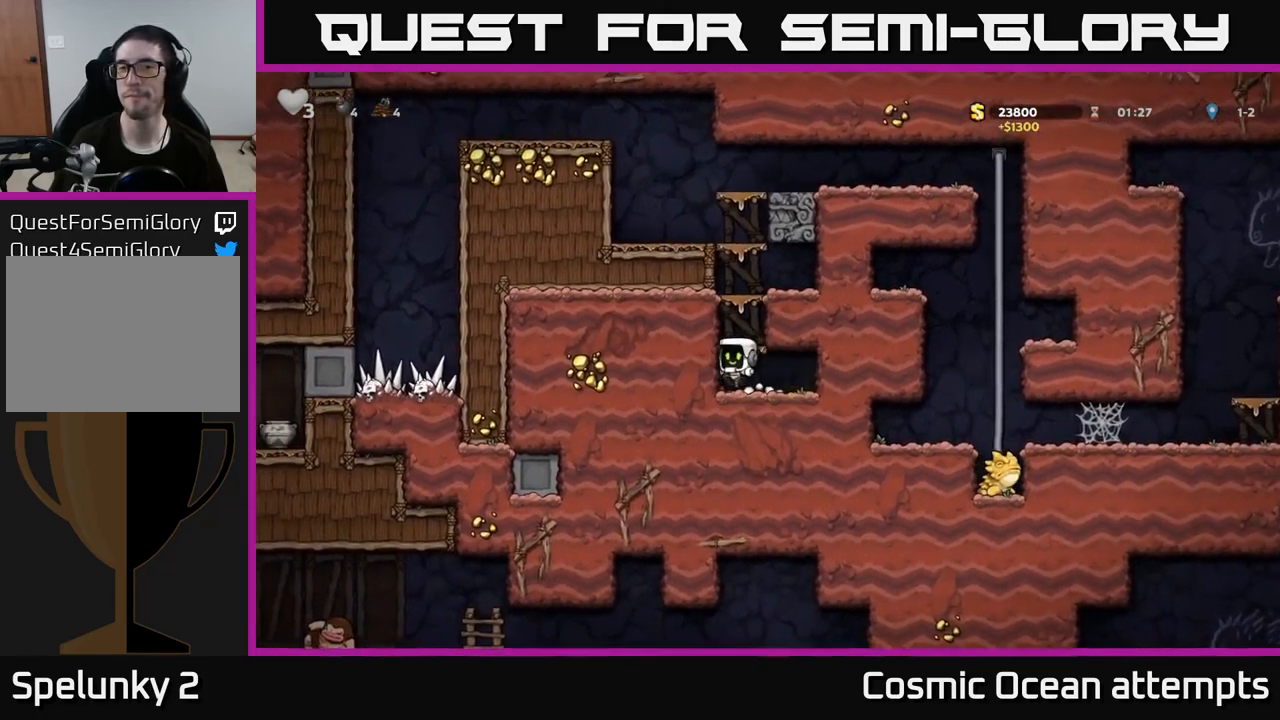
{"buttons": [], "left_stick": "center", "right_stick": "center", "events": [[17, "A", "up"], [34, "DPAD_LEFT", "up"], [250, "A", "down"], [417, "A", "up"]]}
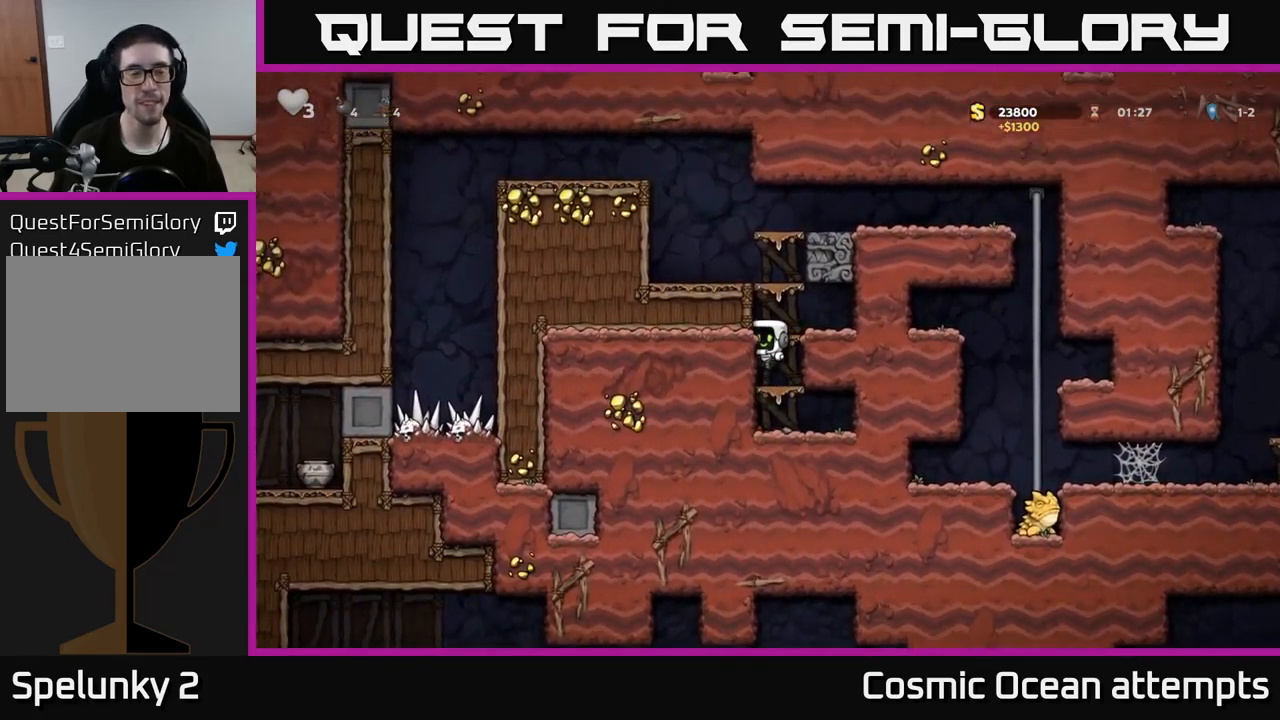
{"buttons": ["DPAD_LEFT"], "left_stick": "center", "right_stick": "center", "events": [[300, "A", "down"], [417, "DPAD_LEFT", "down"], [500, "A", "up"]]}
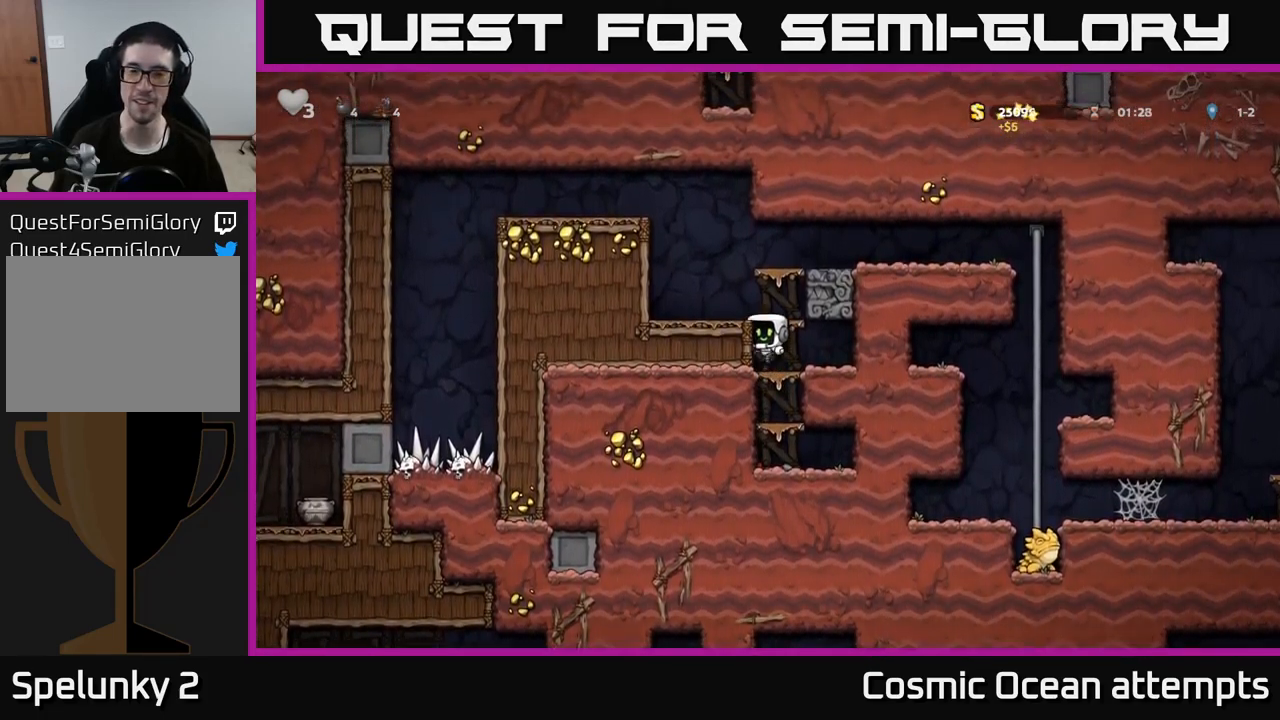
{"buttons": ["DPAD_RIGHT"], "left_stick": "center", "right_stick": "center", "events": [[167, "A", "down"], [317, "A", "up"], [384, "DPAD_LEFT", "up"], [500, "DPAD_RIGHT", "down"]]}
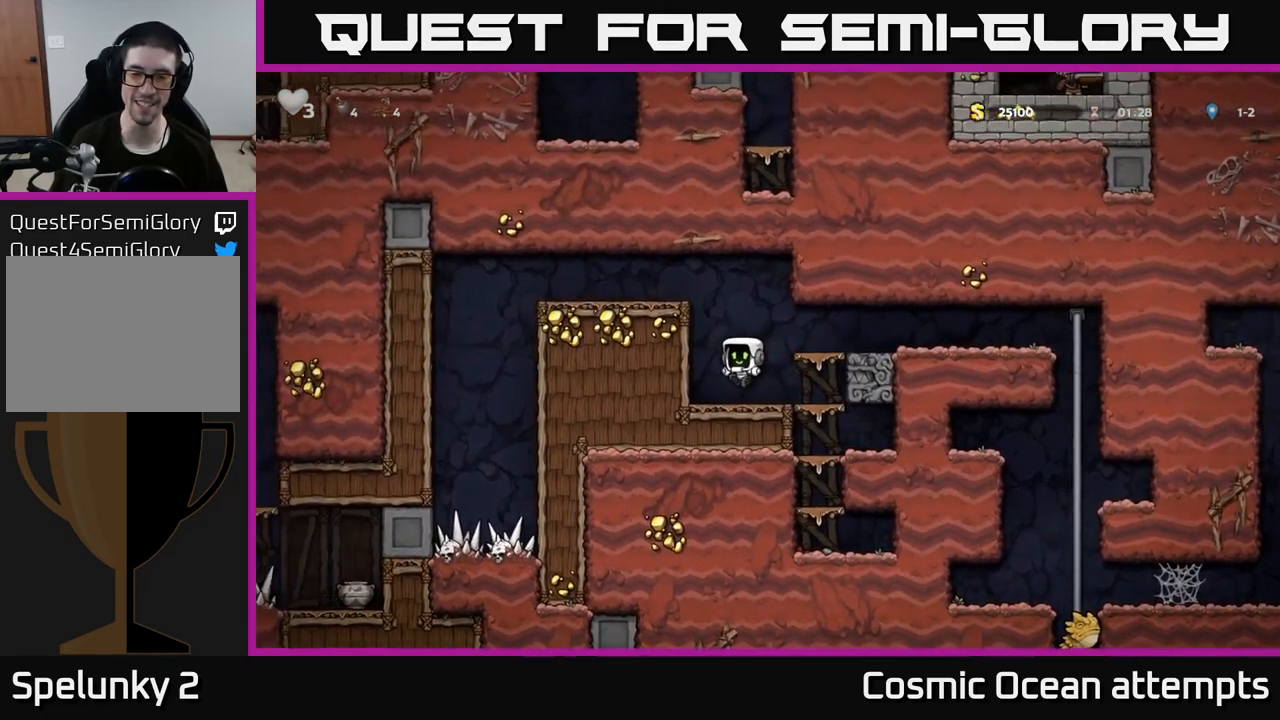
{"buttons": ["DPAD_RIGHT"], "left_stick": "center", "right_stick": "center", "events": [[100, "A", "down"], [317, "A", "up"]]}
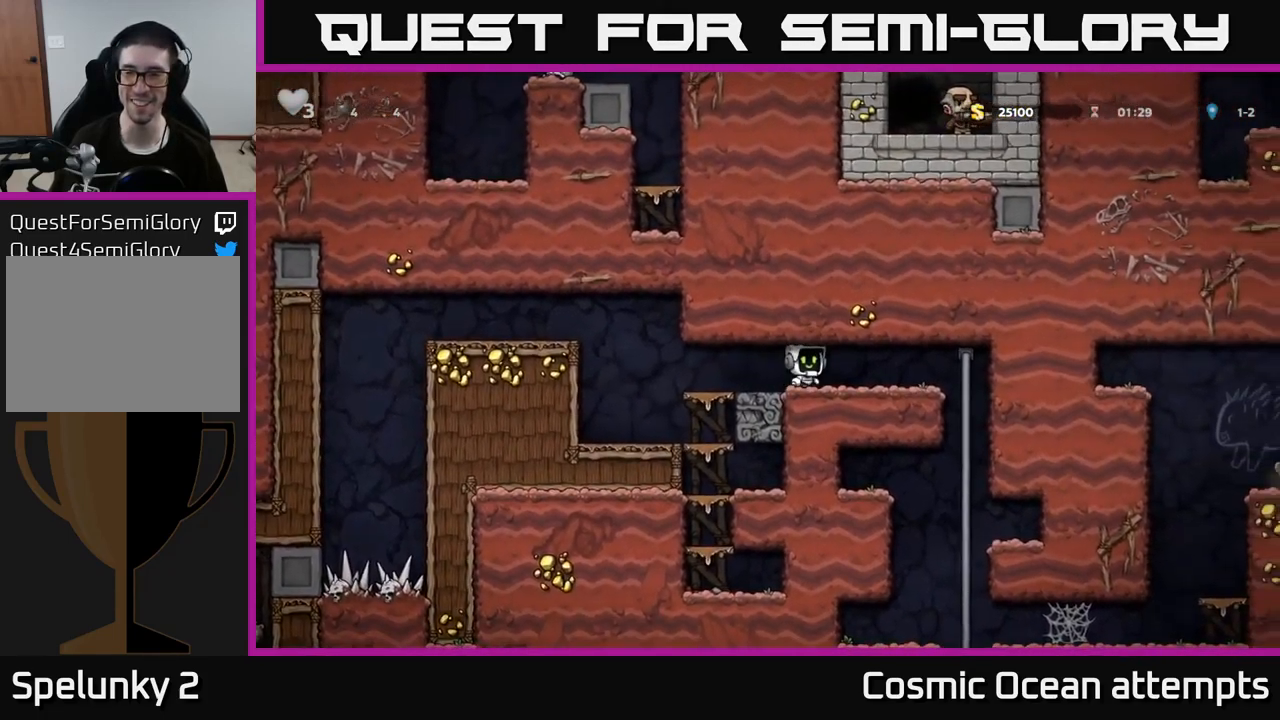
{"buttons": ["A", "DPAD_DOWN"], "left_stick": "center", "right_stick": "center", "events": [[317, "DPAD_RIGHT", "up"], [317, "DPAD_UP", "down"], [400, "DPAD_UP", "up"], [417, "A", "down"], [434, "DPAD_DOWN", "down"]]}
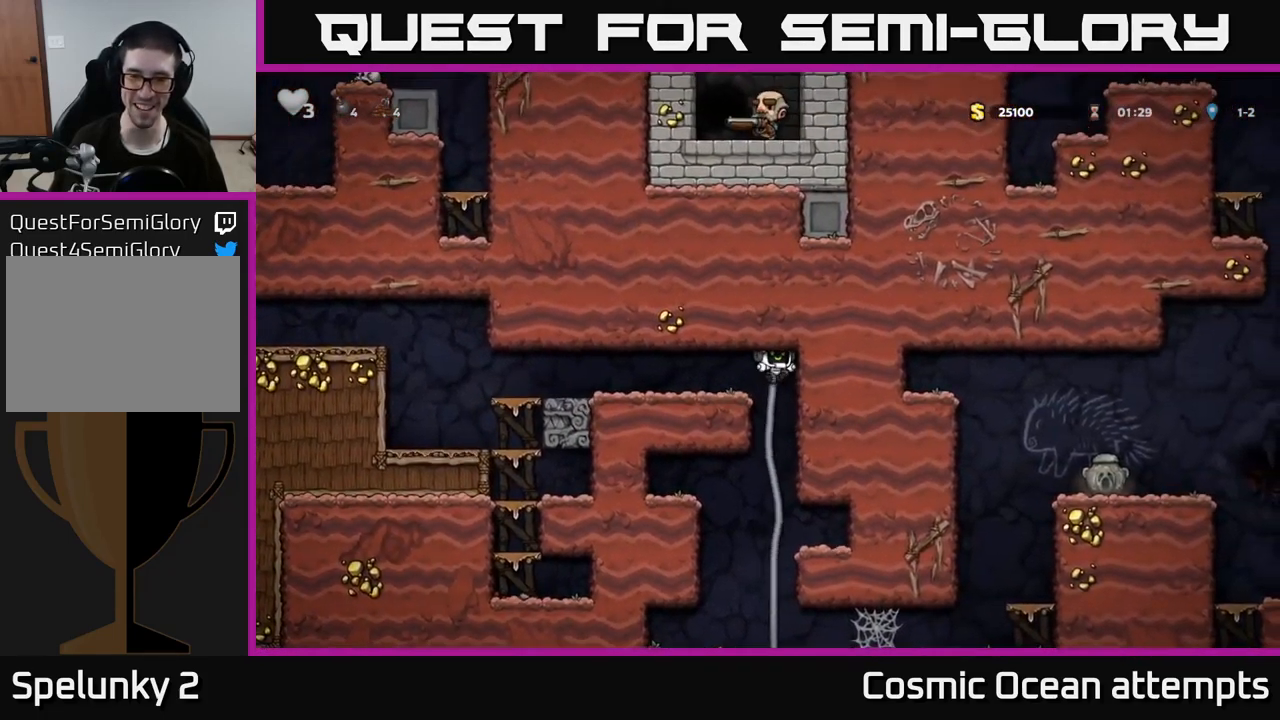
{"buttons": [], "left_stick": "center", "right_stick": "center", "events": [[50, "A", "up"], [100, "DPAD_DOWN", "up"]]}
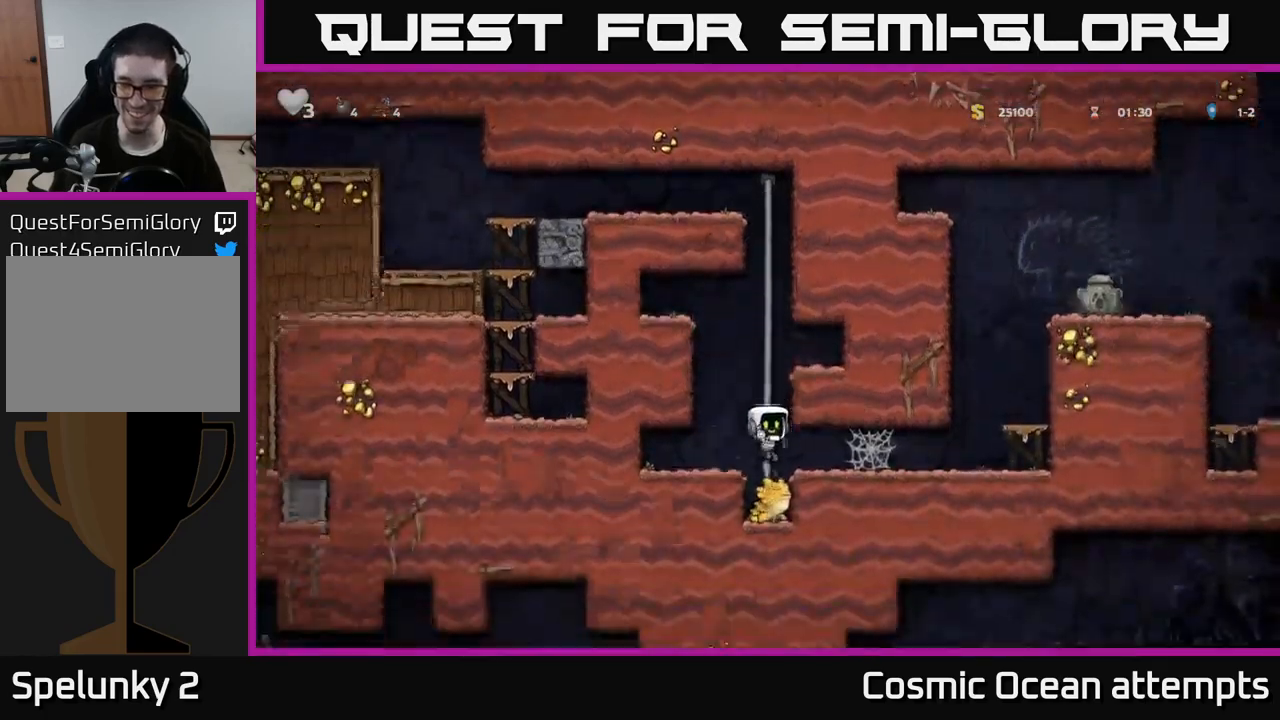
{"buttons": ["DPAD_RIGHT"], "left_stick": "center", "right_stick": "center", "events": [[450, "DPAD_RIGHT", "down"]]}
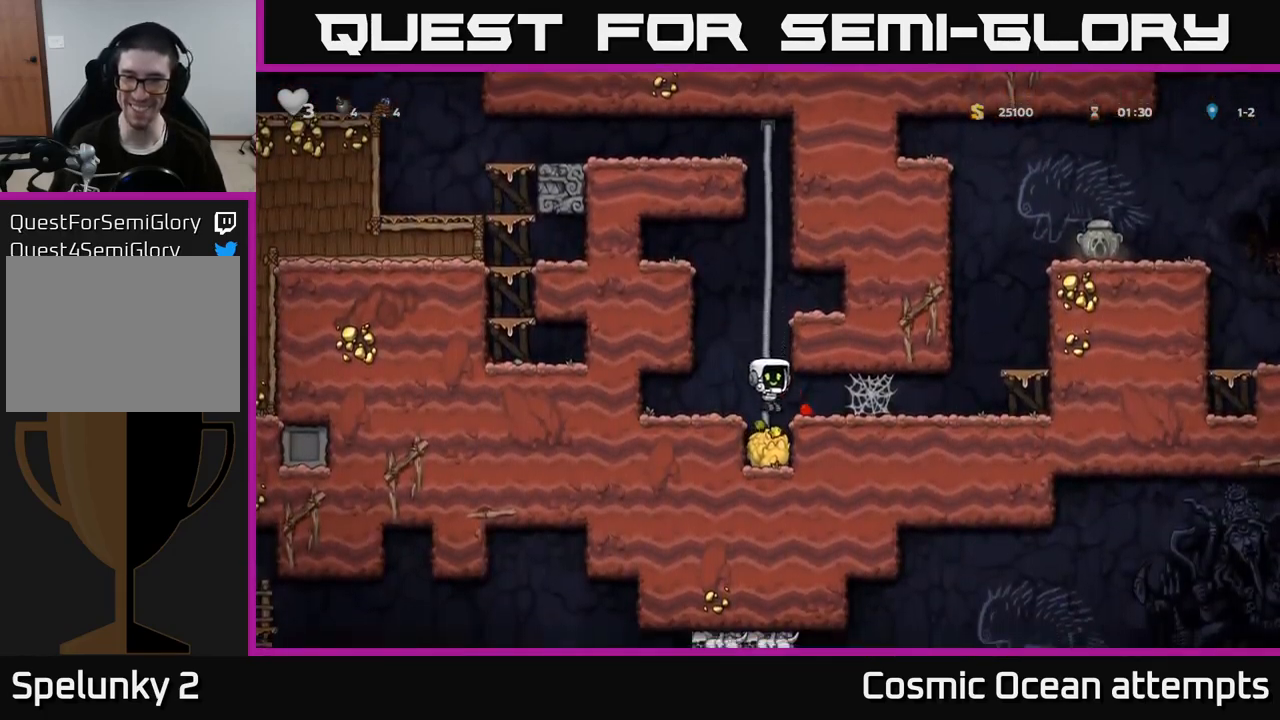
{"buttons": ["DPAD_RIGHT"], "left_stick": "center", "right_stick": "center", "events": [[233, "A", "down"], [316, "A", "up"]]}
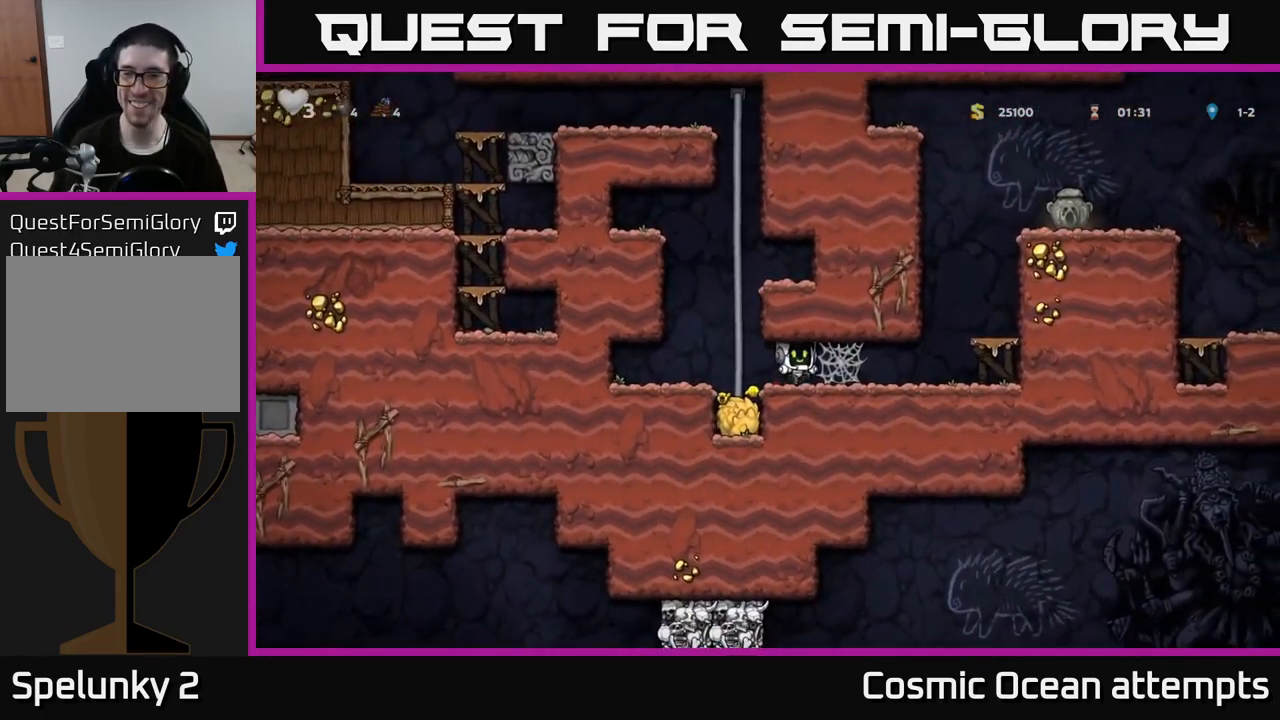
{"buttons": ["A", "DPAD_RIGHT"], "left_stick": "center", "right_stick": "center", "events": [[50, "A", "down"], [100, "A", "up"], [183, "A", "down"], [266, "A", "up"], [333, "A", "down"], [416, "A", "up"], [483, "A", "down"]]}
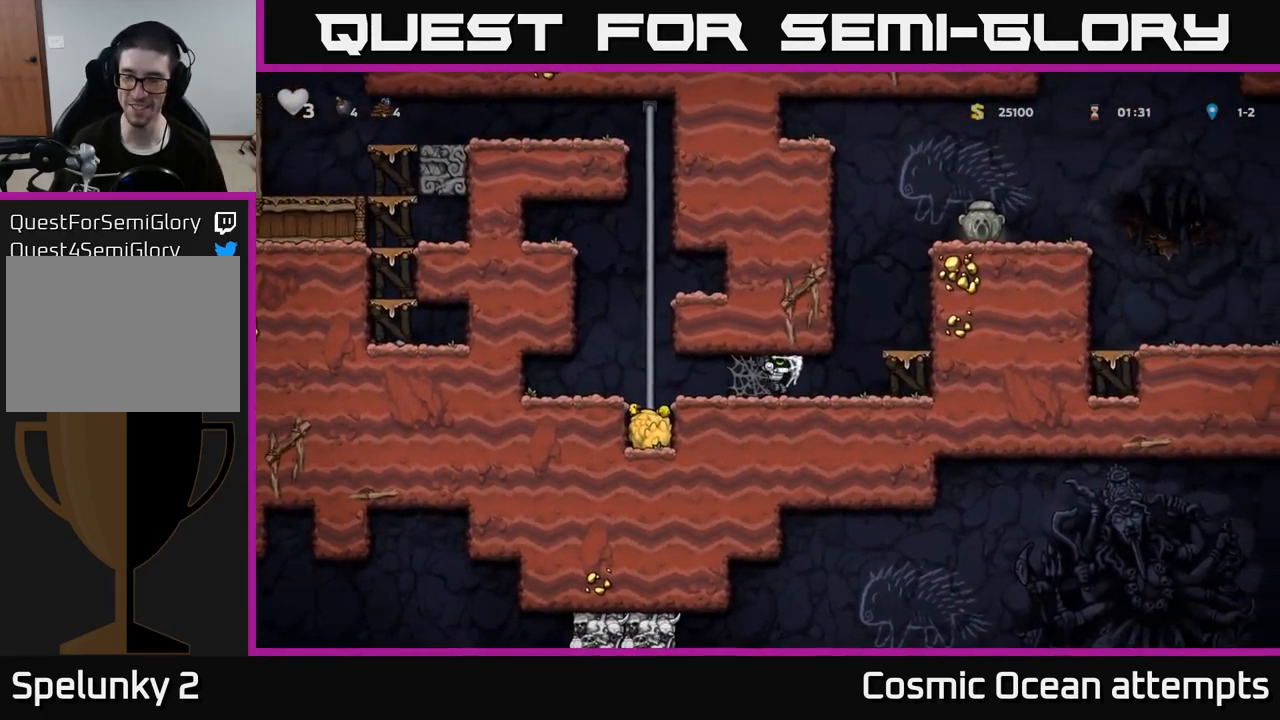
{"buttons": ["DPAD_RIGHT"], "left_stick": "center", "right_stick": "center", "events": [[50, "A", "up"], [250, "A", "down"], [366, "A", "up"]]}
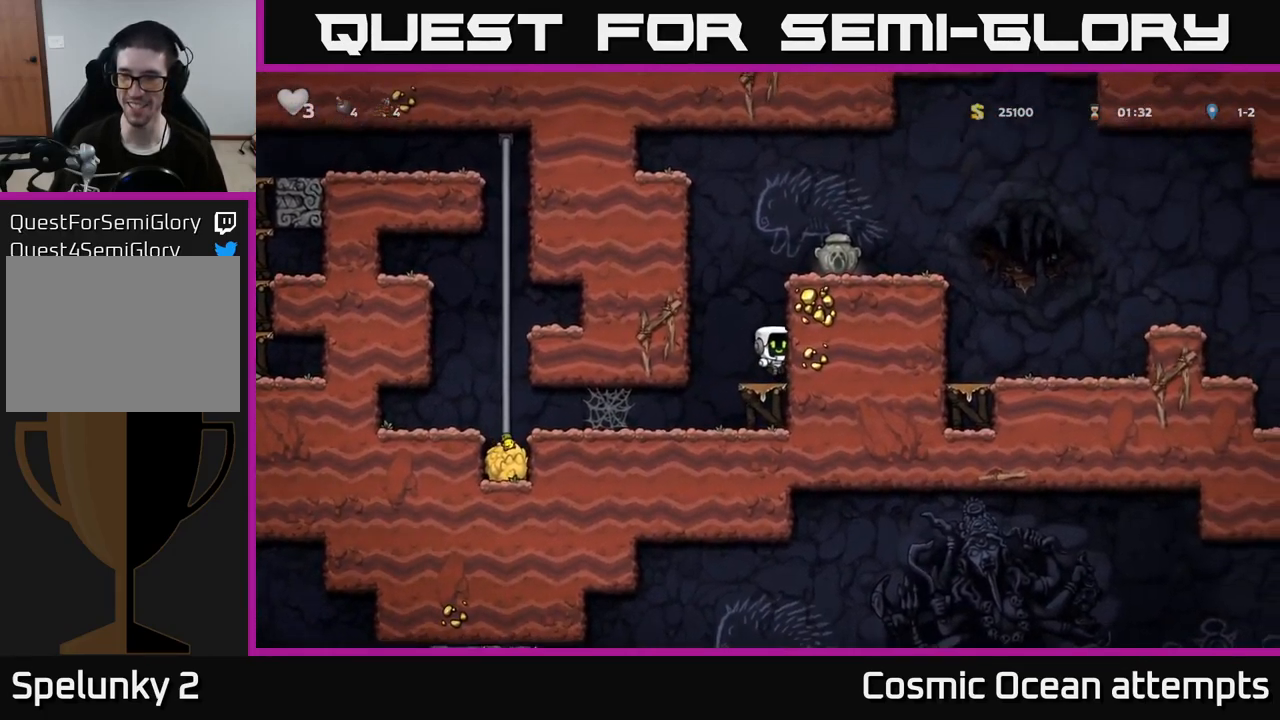
{"buttons": ["DPAD_RIGHT"], "left_stick": "center", "right_stick": "center", "events": [[150, "A", "down"], [300, "A", "up"]]}
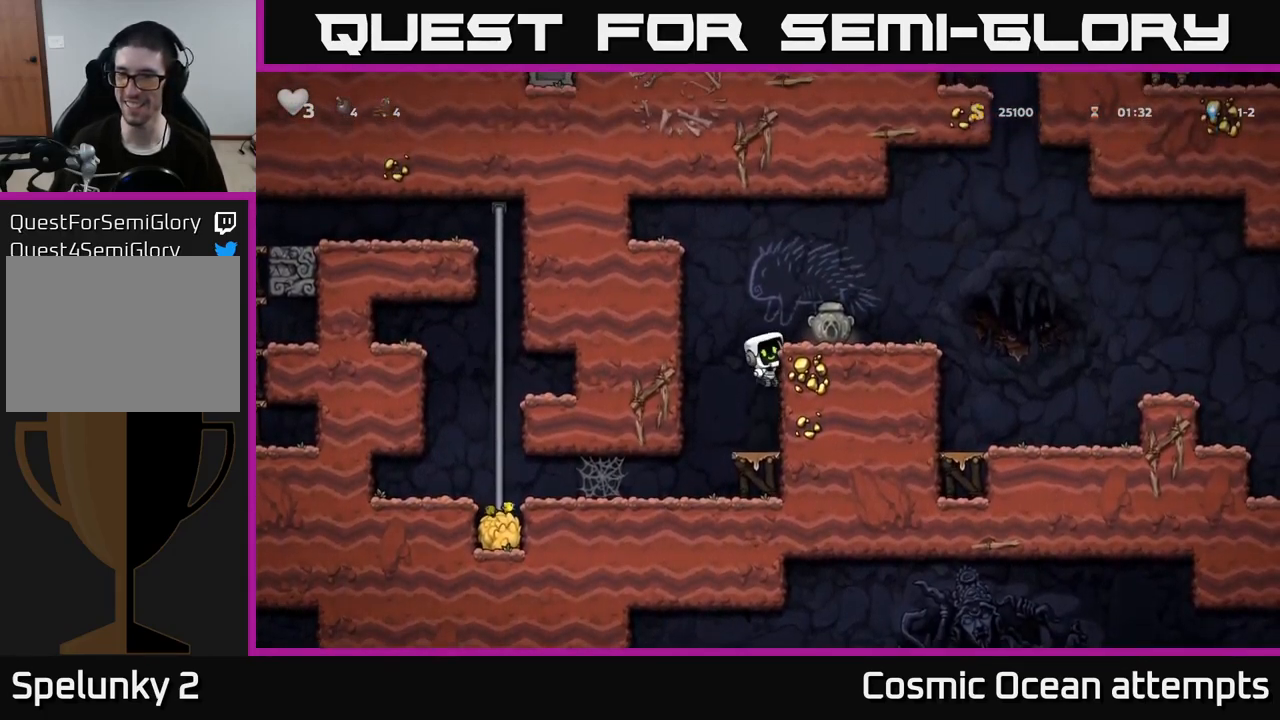
{"buttons": ["DPAD_DOWN"], "left_stick": "center", "right_stick": "center", "events": [[16, "A", "down"], [133, "A", "up"], [283, "DPAD_DOWN", "down"], [283, "DPAD_RIGHT", "up"]]}
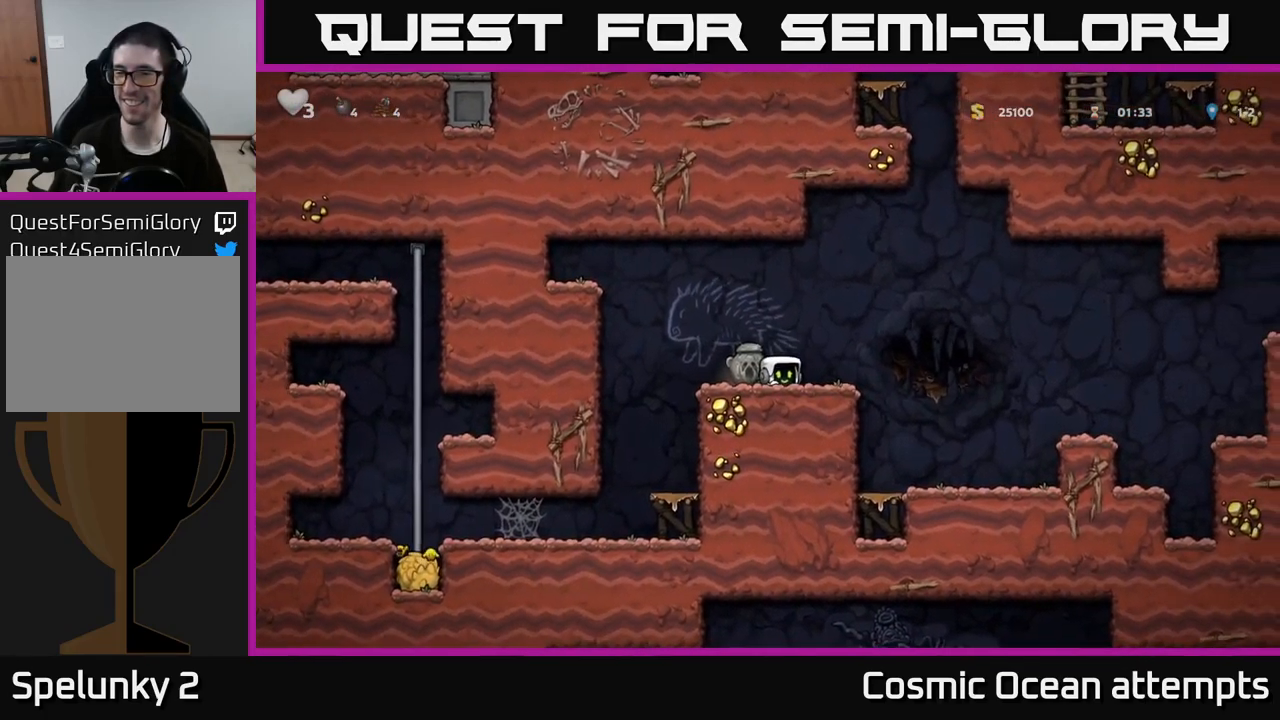
{"buttons": ["DPAD_RIGHT"], "left_stick": "center", "right_stick": "center", "events": [[16, "X", "down"], [166, "X", "up"], [233, "DPAD_DOWN", "up"], [233, "DPAD_LEFT", "down"], [316, "DPAD_DOWN", "down"], [333, "DPAD_LEFT", "up"], [383, "DPAD_RIGHT", "down"], [433, "DPAD_DOWN", "up"]]}
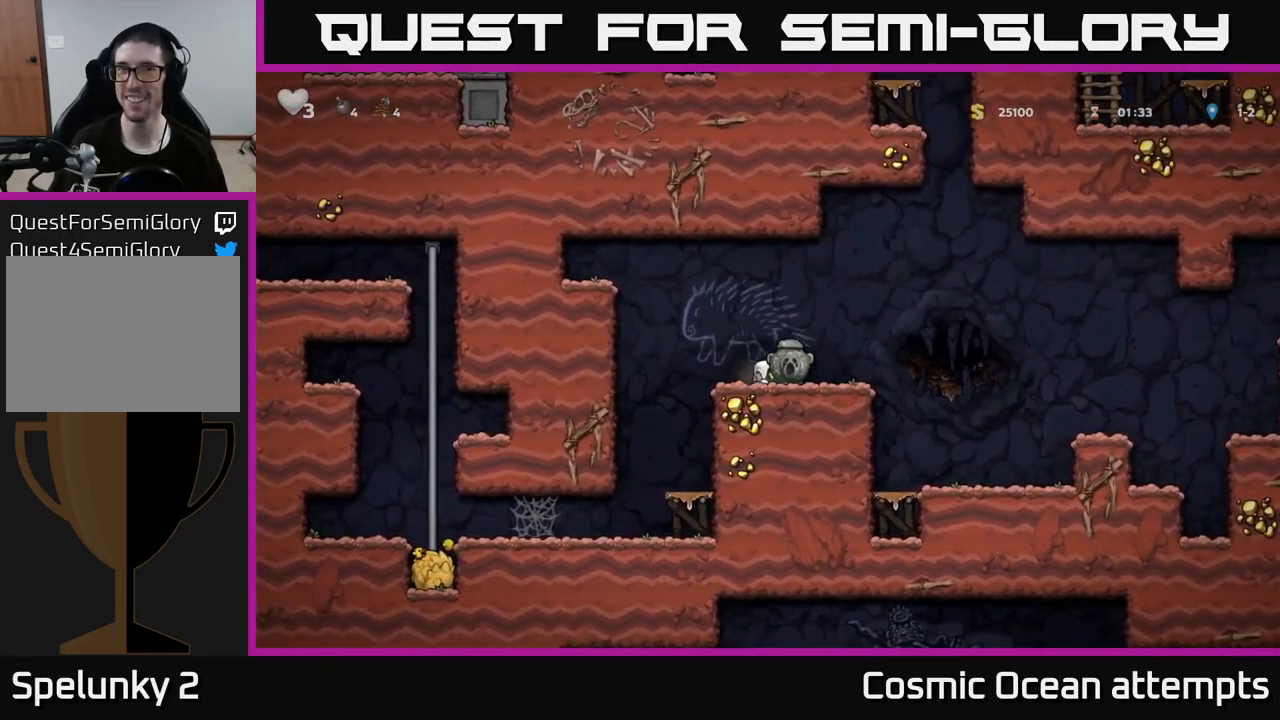
{"buttons": ["DPAD_RIGHT"], "left_stick": "center", "right_stick": "center", "events": [[200, "A", "down"], [316, "A", "up"]]}
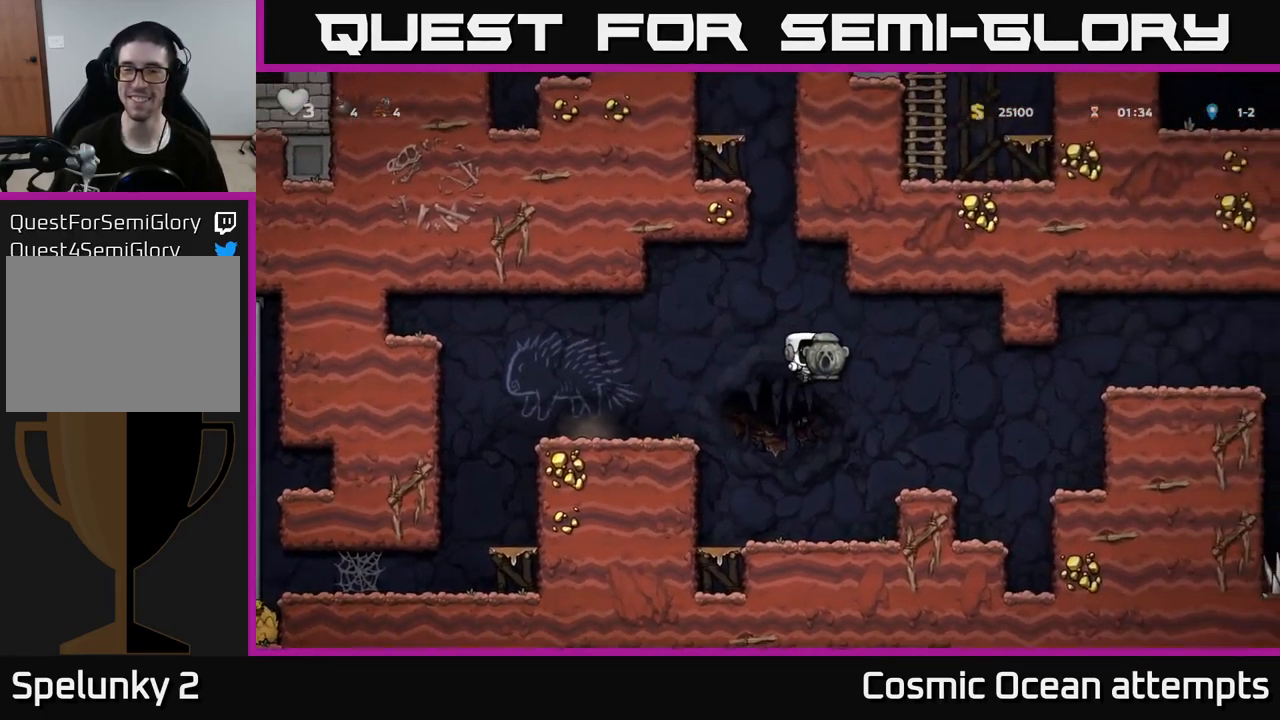
{"buttons": ["A", "DPAD_RIGHT"], "left_stick": "center", "right_stick": "center", "events": [[150, "DPAD_RIGHT", "up"], [300, "DPAD_RIGHT", "down"], [366, "A", "down"]]}
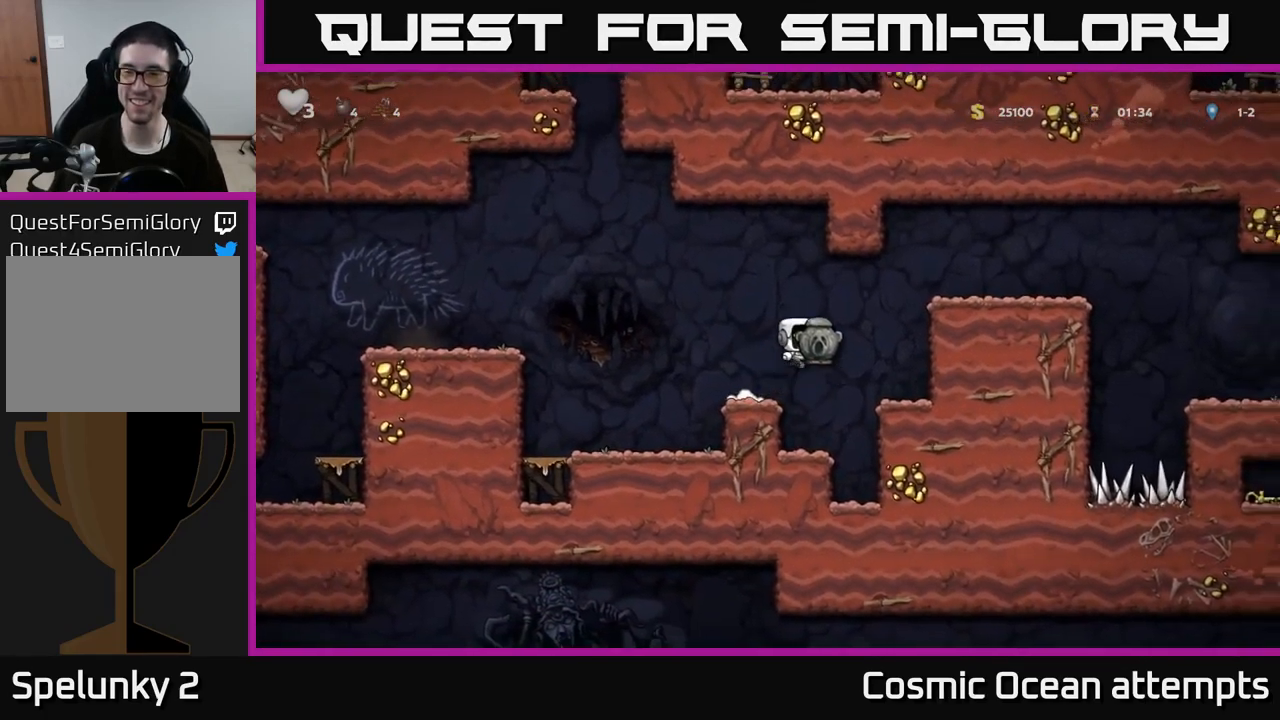
{"buttons": ["DPAD_RIGHT"], "left_stick": "center", "right_stick": "center", "events": [[150, "A", "up"], [350, "A", "down"], [467, "A", "up"]]}
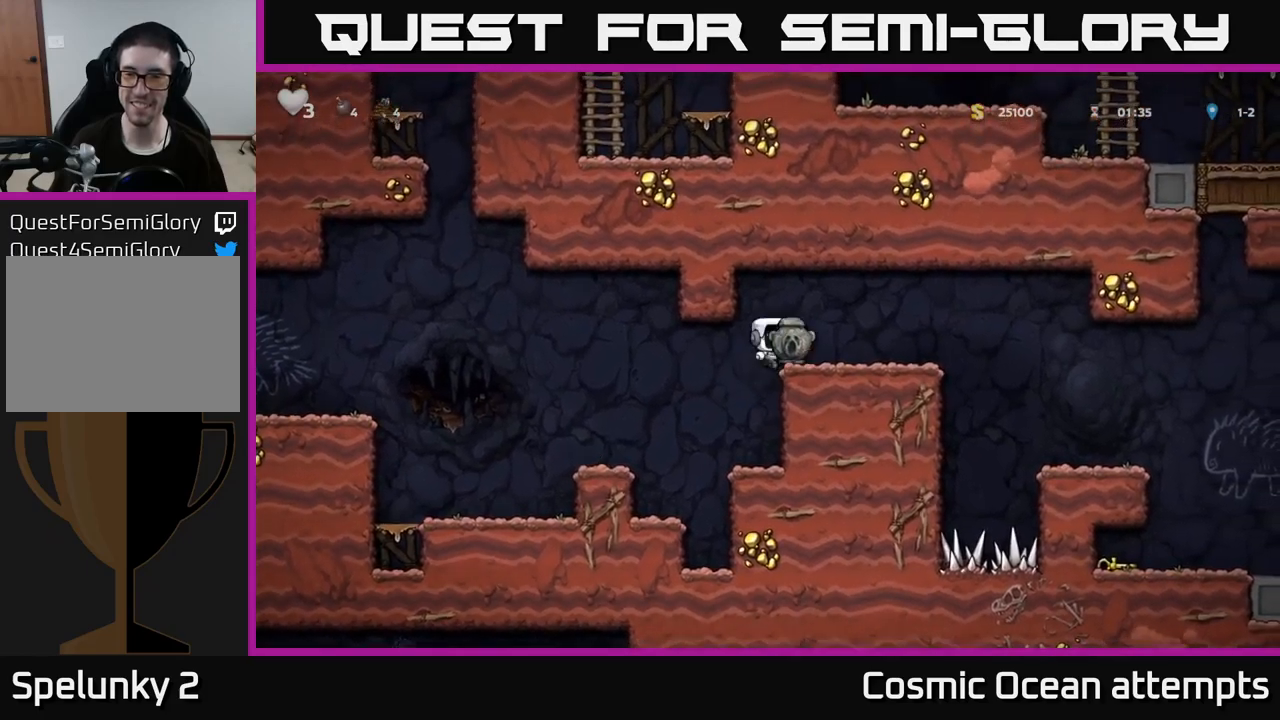
{"buttons": [], "left_stick": "center", "right_stick": "center", "events": [[83, "DPAD_RIGHT", "up"], [367, "DPAD_LEFT", "down"], [450, "DPAD_LEFT", "up"]]}
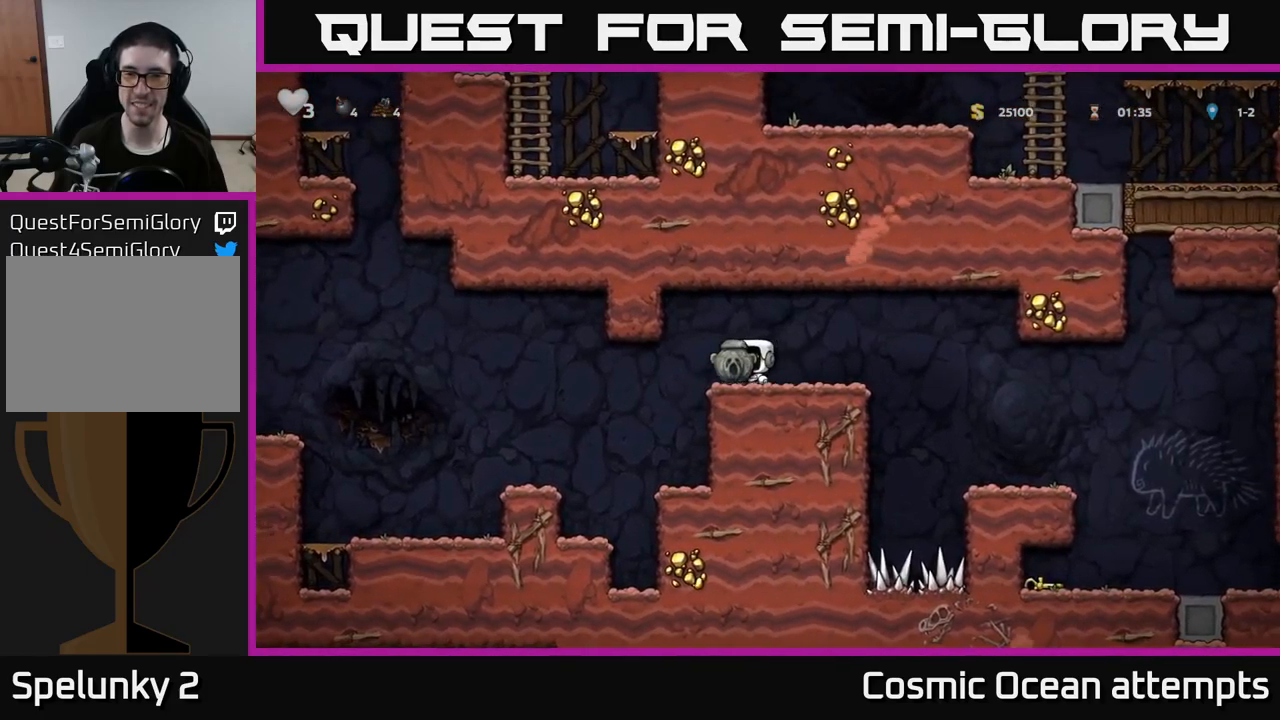
{"buttons": [], "left_stick": "center", "right_stick": "center", "events": []}
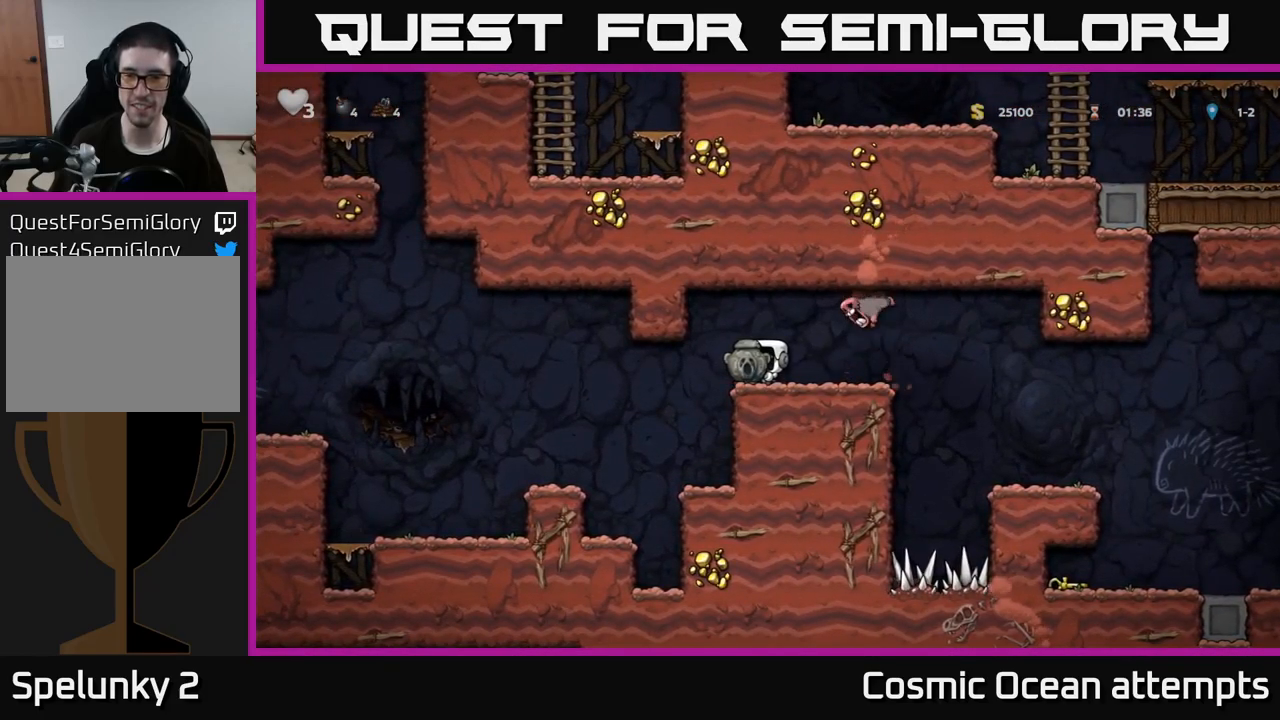
{"buttons": [], "left_stick": "center", "right_stick": "center", "events": [[117, "A", "down"], [367, "A", "up"], [367, "DPAD_RIGHT", "down"], [433, "DPAD_RIGHT", "up"]]}
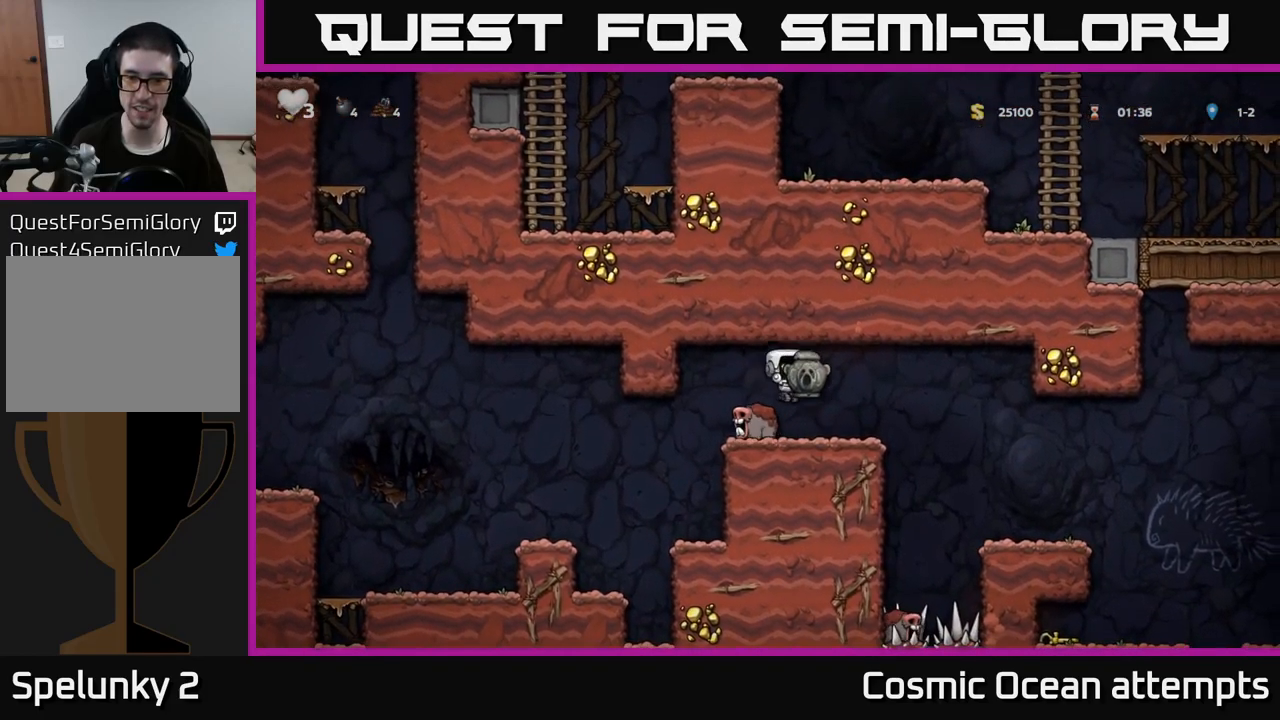
{"buttons": ["DPAD_RIGHT"], "left_stick": "center", "right_stick": "center", "events": [[300, "DPAD_RIGHT", "down"], [400, "A", "down"], [483, "A", "up"]]}
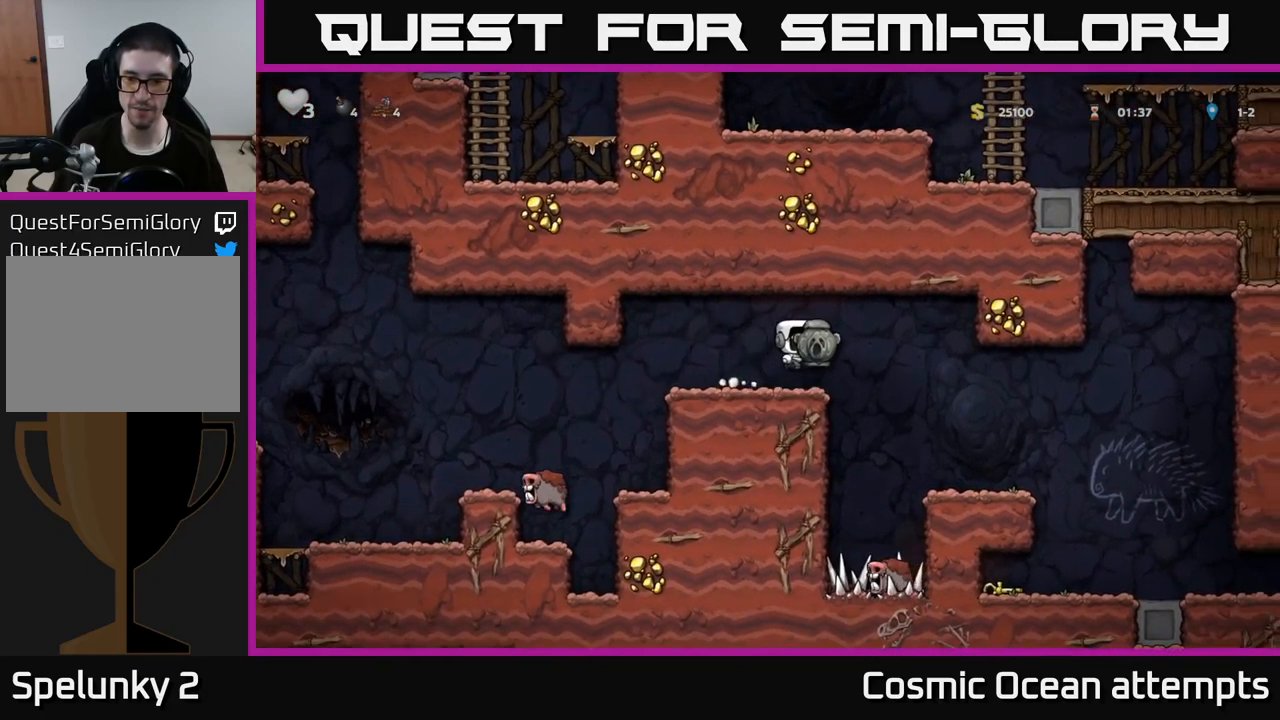
{"buttons": ["DPAD_RIGHT"], "left_stick": "center", "right_stick": "center", "events": []}
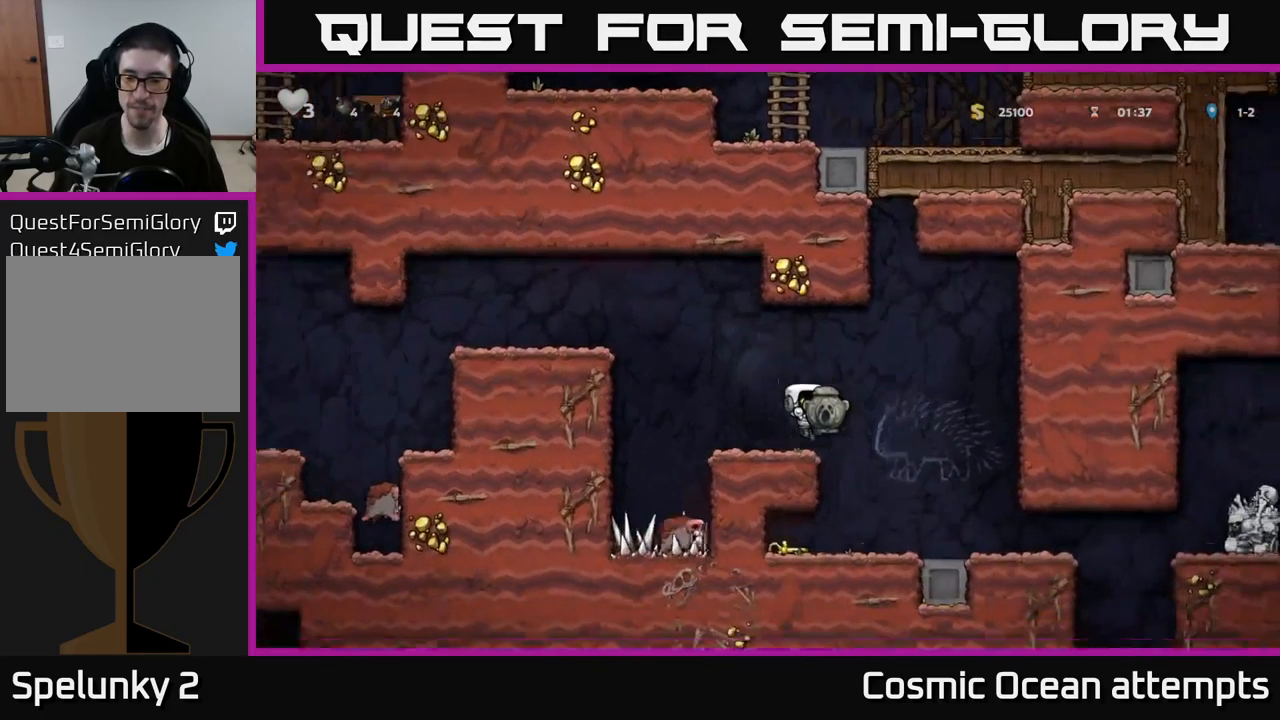
{"buttons": ["DPAD_DOWN"], "left_stick": "center", "right_stick": "center", "events": [[167, "DPAD_RIGHT", "up"], [467, "DPAD_DOWN", "down"]]}
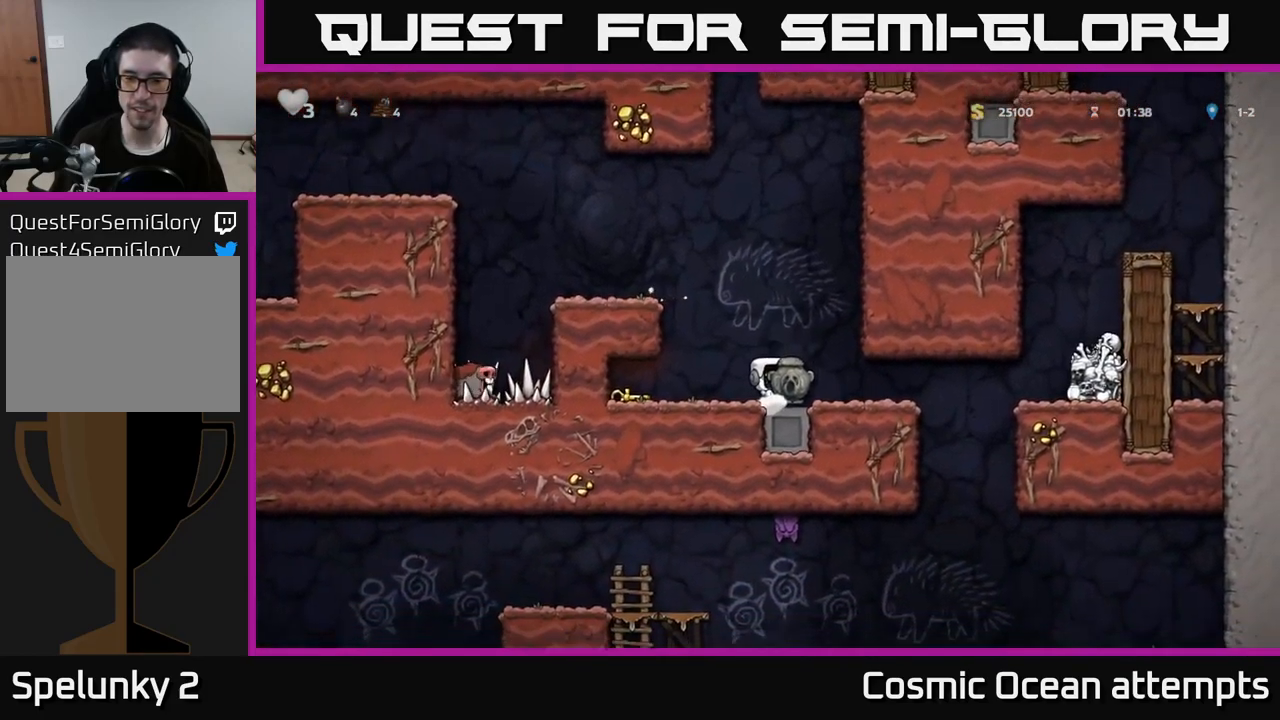
{"buttons": ["DPAD_DOWN", "DPAD_LEFT"], "left_stick": "center", "right_stick": "center", "events": [[50, "X", "down"], [150, "DPAD_DOWN", "up"], [167, "DPAD_LEFT", "down"], [167, "X", "up"], [483, "DPAD_DOWN", "down"]]}
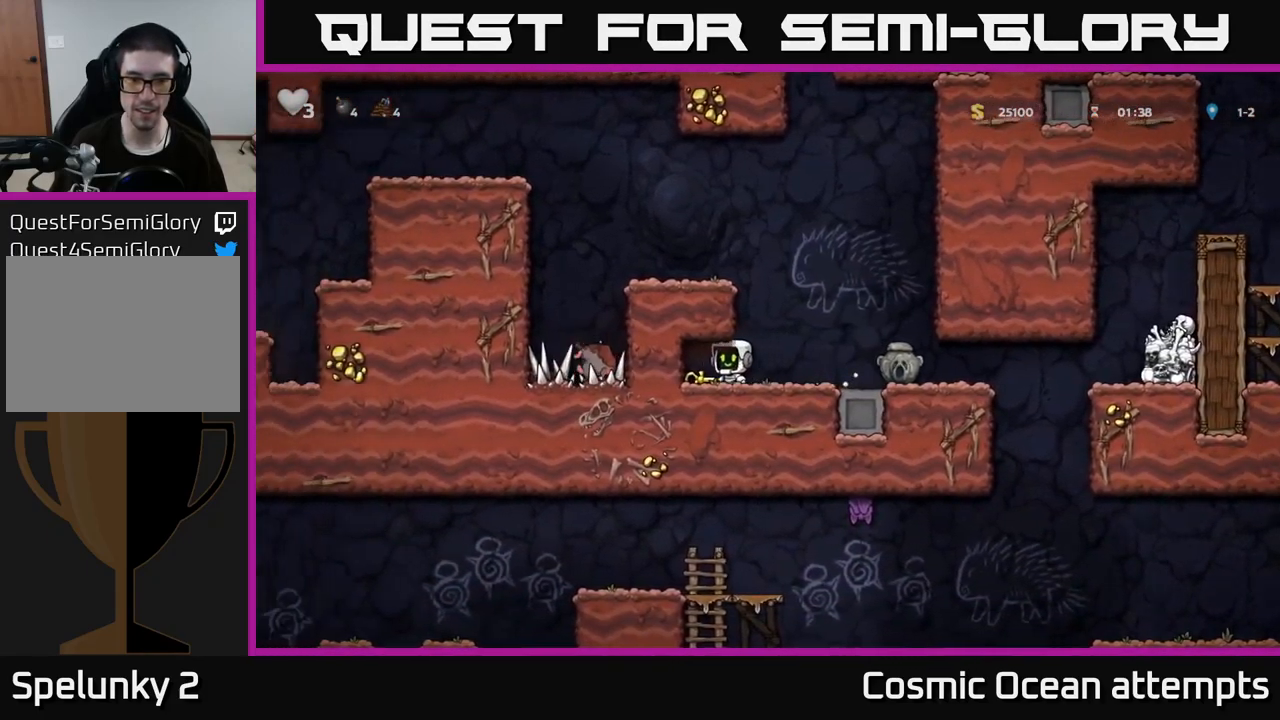
{"buttons": ["DPAD_DOWN"], "left_stick": "center", "right_stick": "center", "events": [[33, "DPAD_LEFT", "up"], [67, "X", "down"], [150, "DPAD_DOWN", "up"], [167, "X", "up"], [183, "DPAD_RIGHT", "down"], [283, "DPAD_DOWN", "down"], [317, "DPAD_RIGHT", "up"]]}